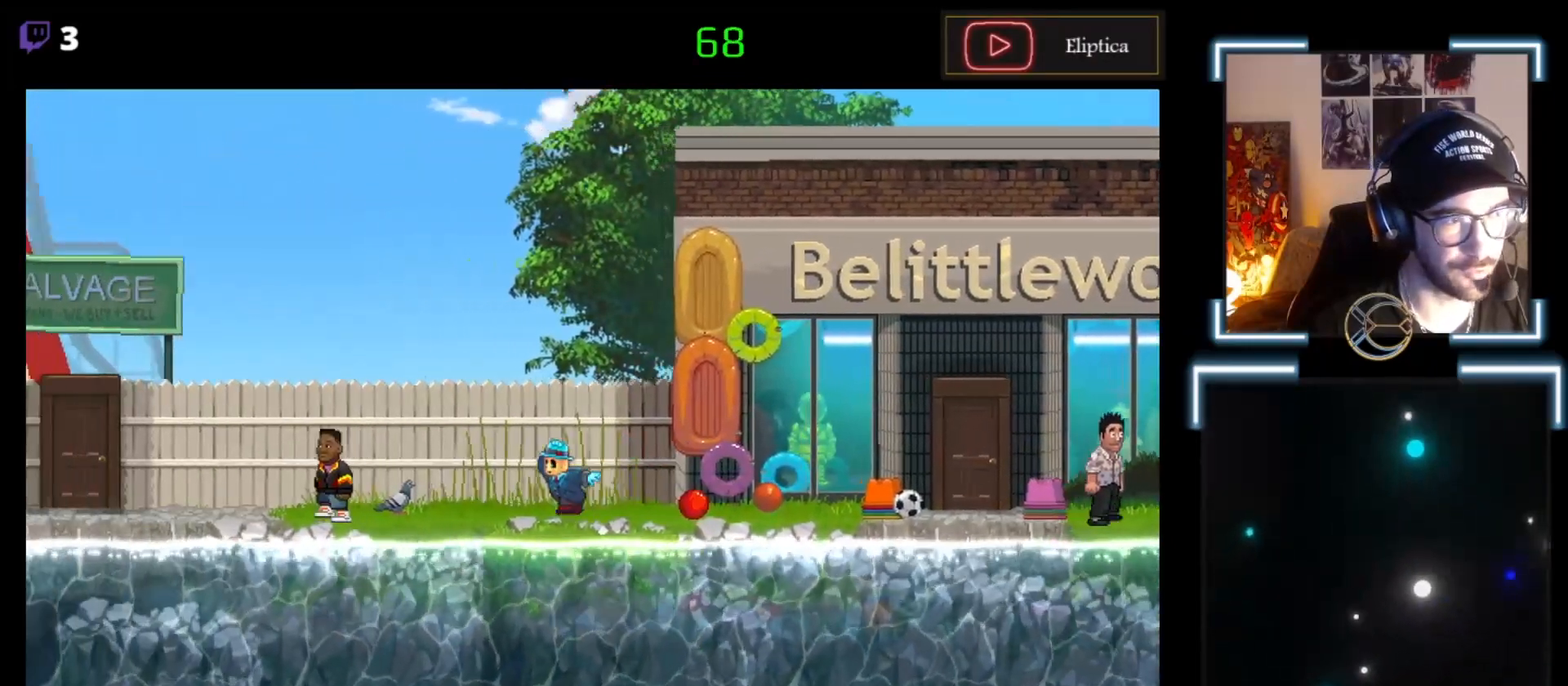
Gameplay with a controller (Xbox layout); each line is a JSON object with the inputs held at the frame after it. "events" lists button and stick changes between this image and that frame as [ms after this image, input, new state], when the widget could be followed in between. Not read: right_stick.
{"buttons": ["X"], "left_stick": "left", "events": []}
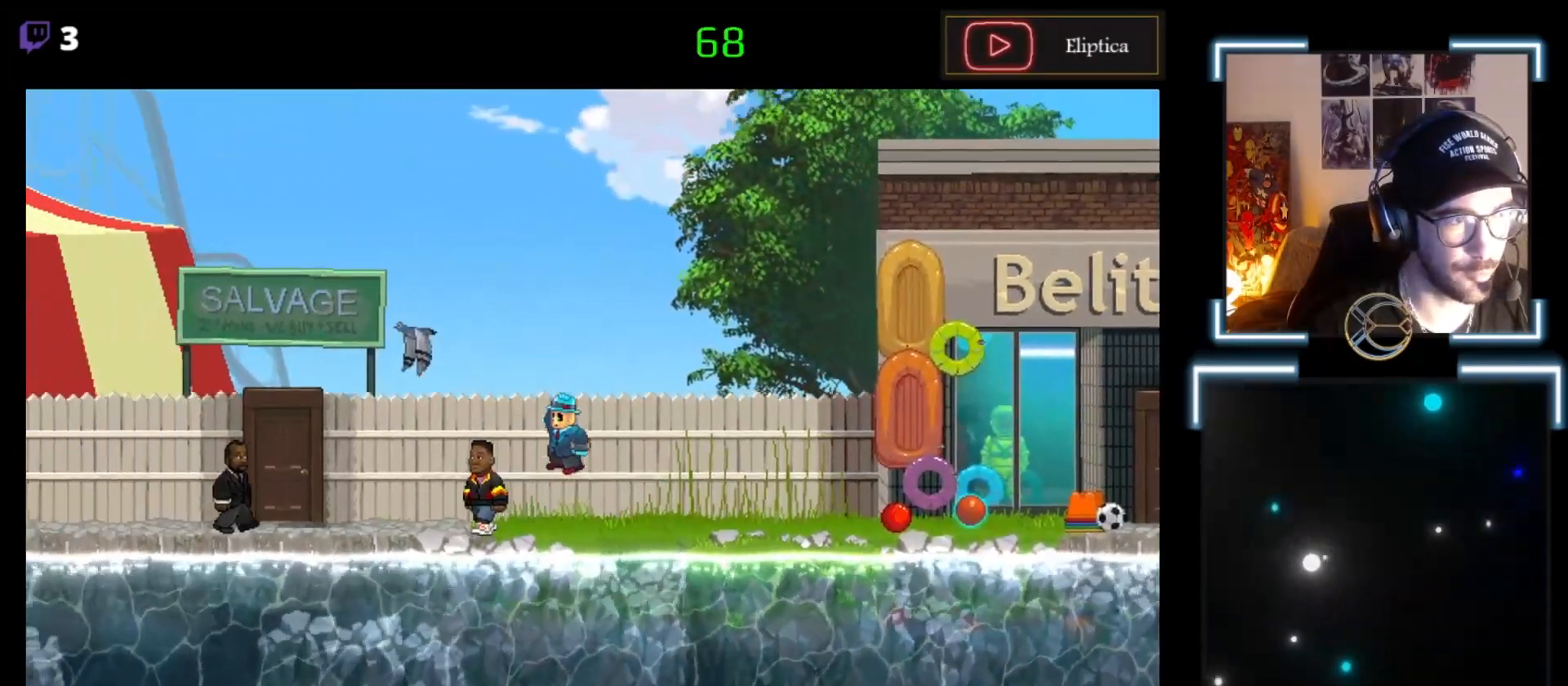
{"buttons": ["A", "X"], "left_stick": "left", "events": [[100, "A", "down"]]}
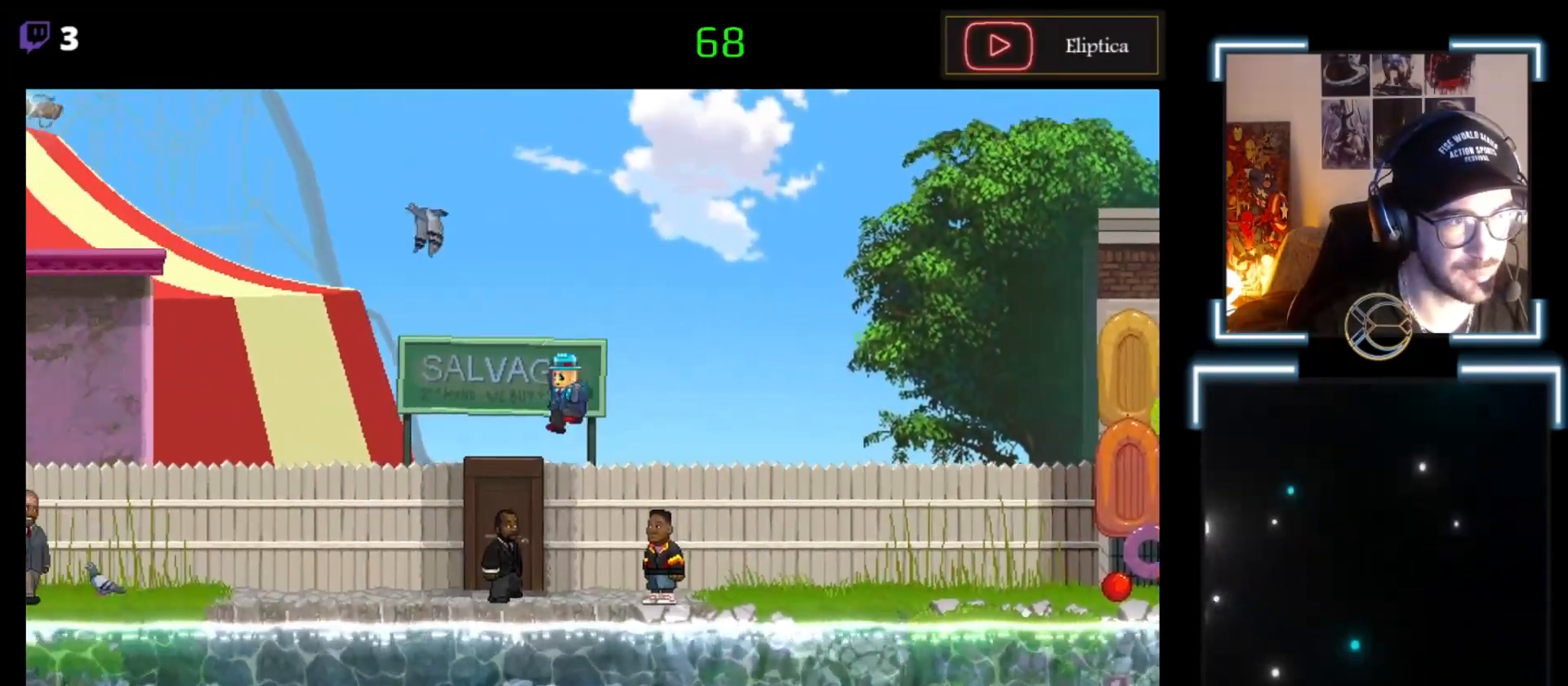
{"buttons": ["X"], "left_stick": "left", "events": [[367, "A", "up"]]}
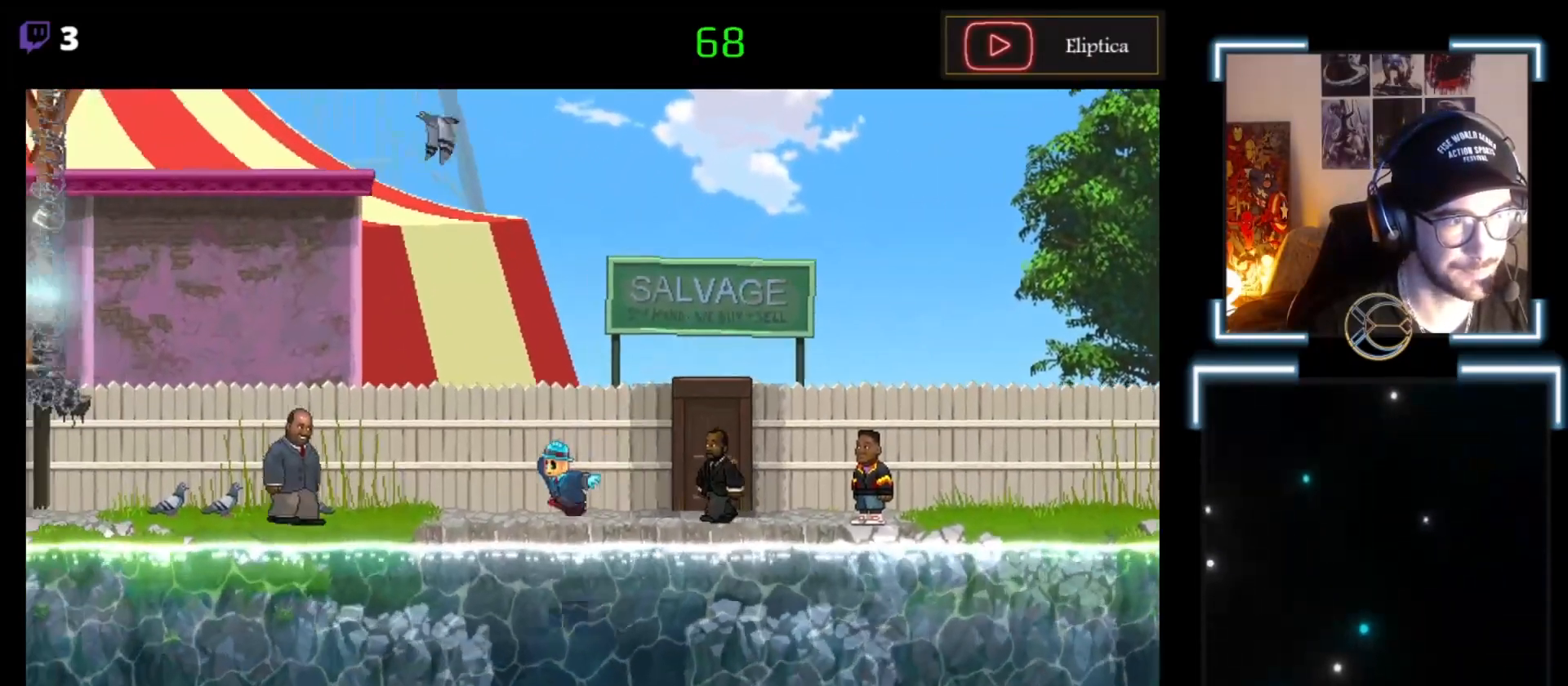
{"buttons": ["A", "X"], "left_stick": "left", "events": [[200, "A", "down"]]}
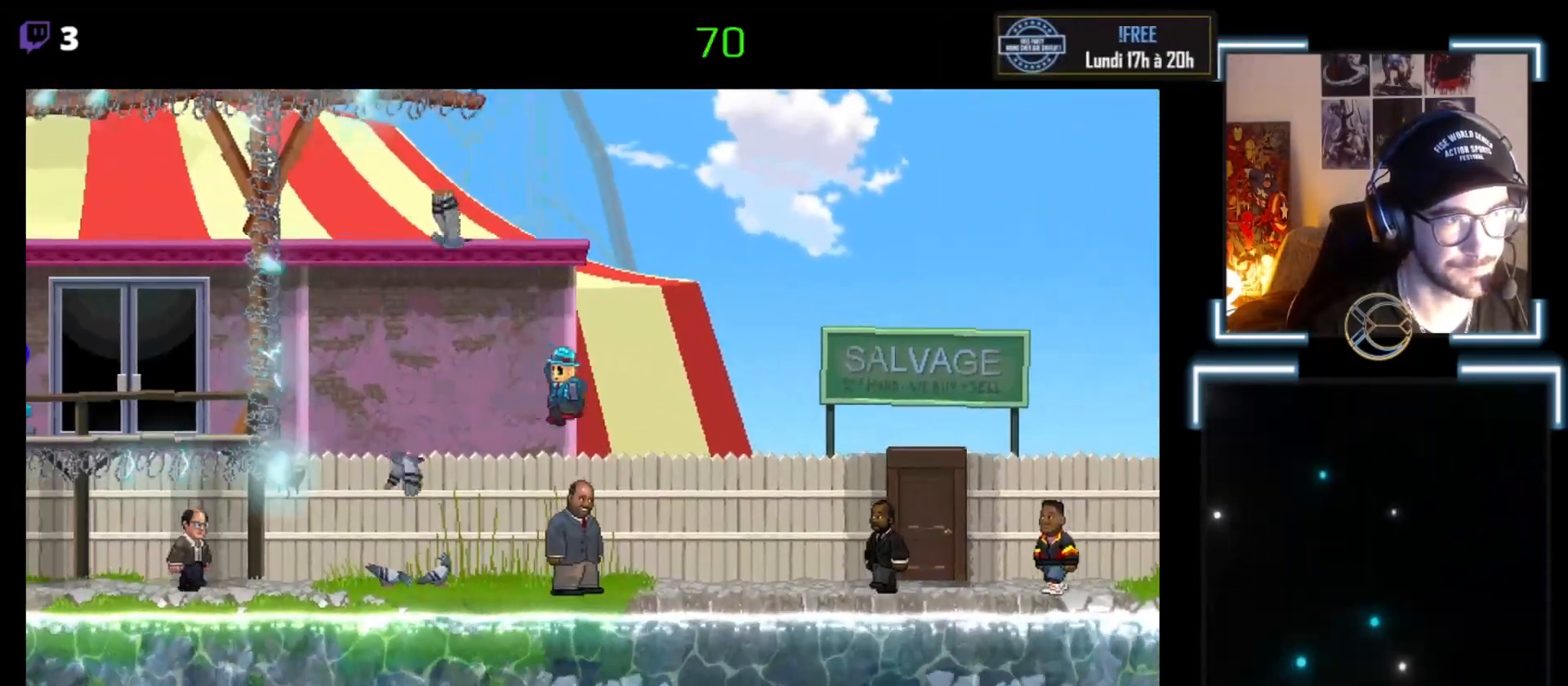
{"buttons": ["X"], "left_stick": "left", "events": [[100, "A", "up"]]}
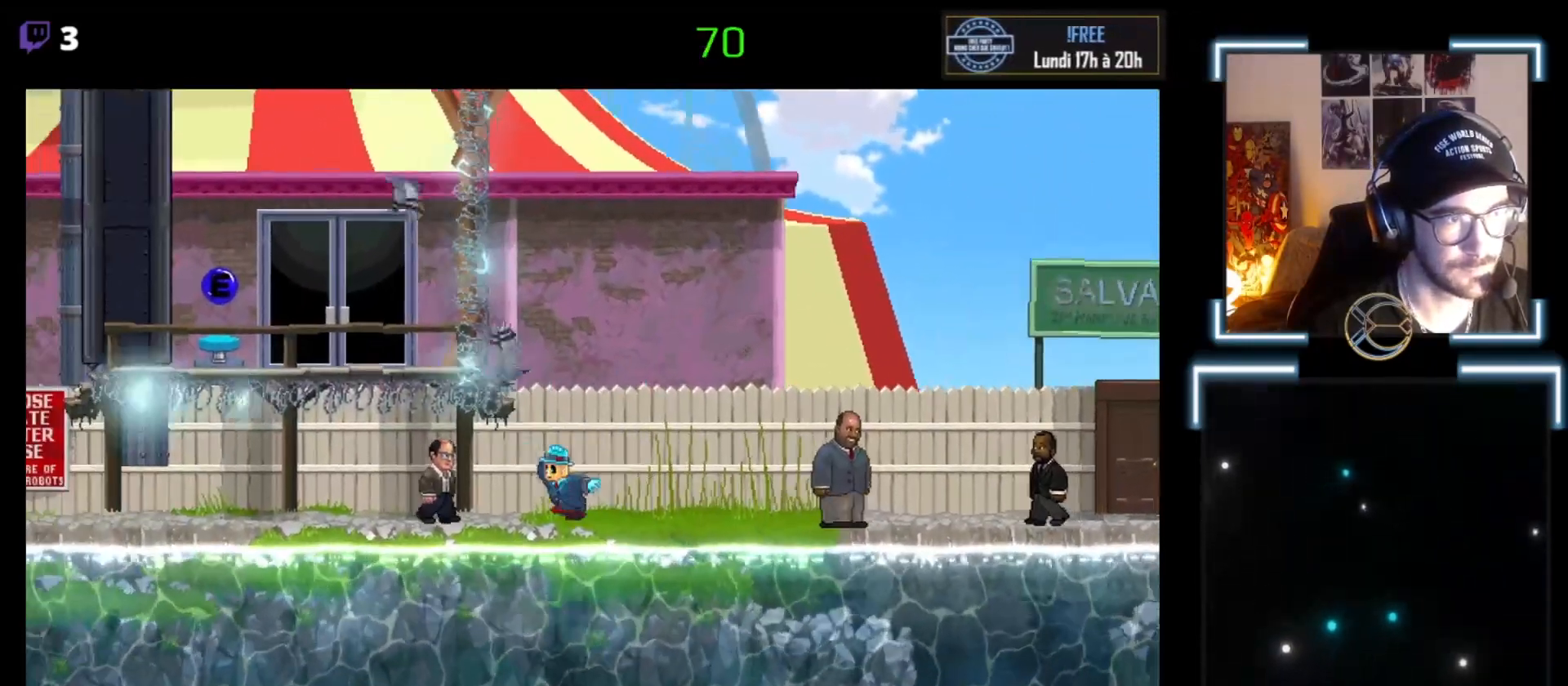
{"buttons": ["X"], "left_stick": "left", "events": []}
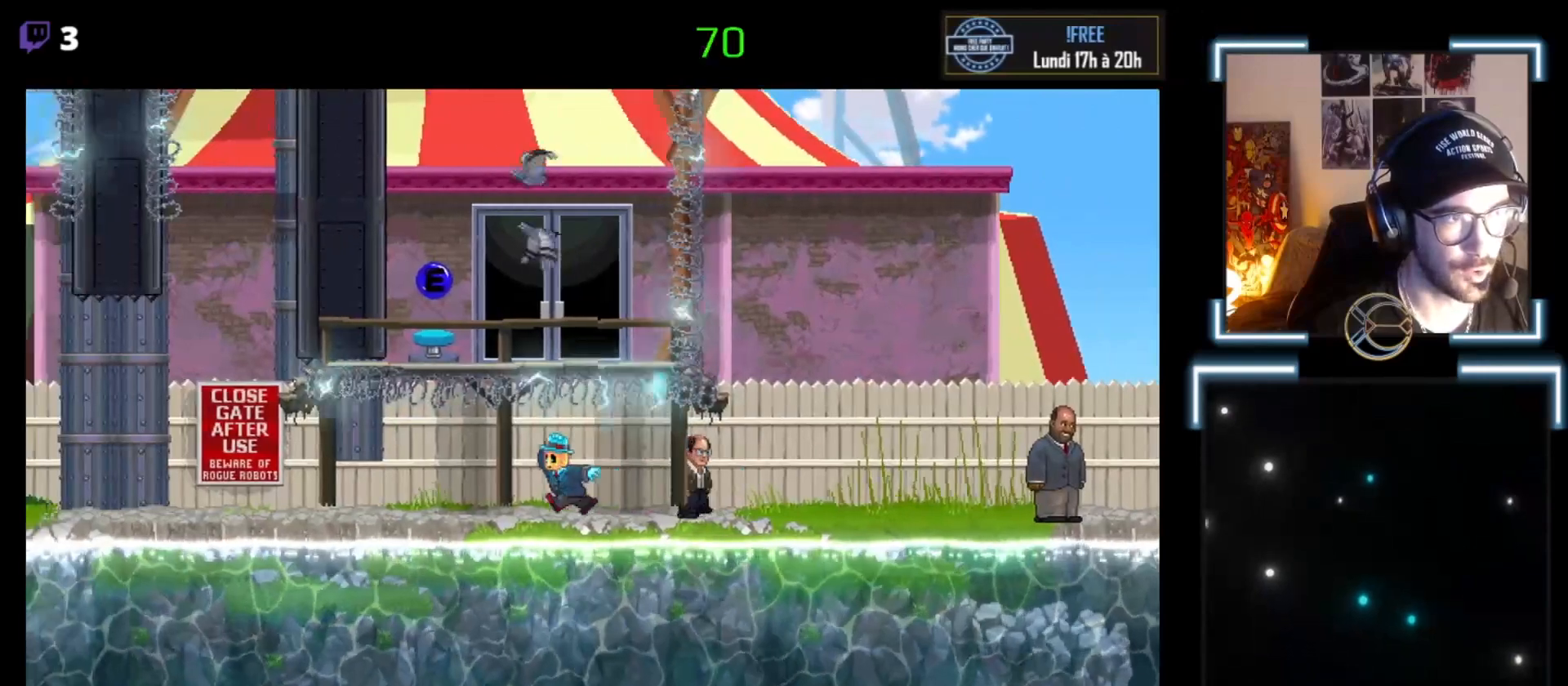
{"buttons": ["X"], "left_stick": "left", "events": []}
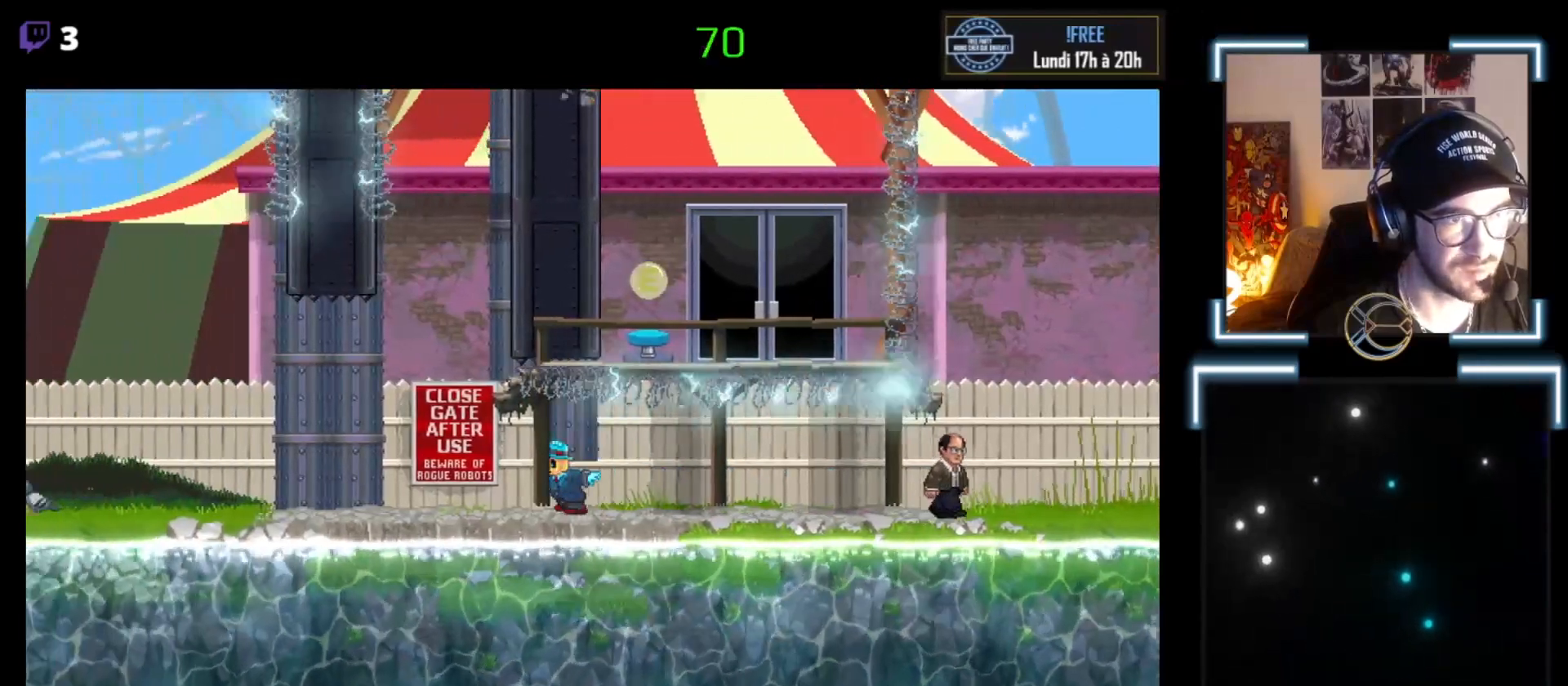
{"buttons": ["X"], "left_stick": "left", "events": []}
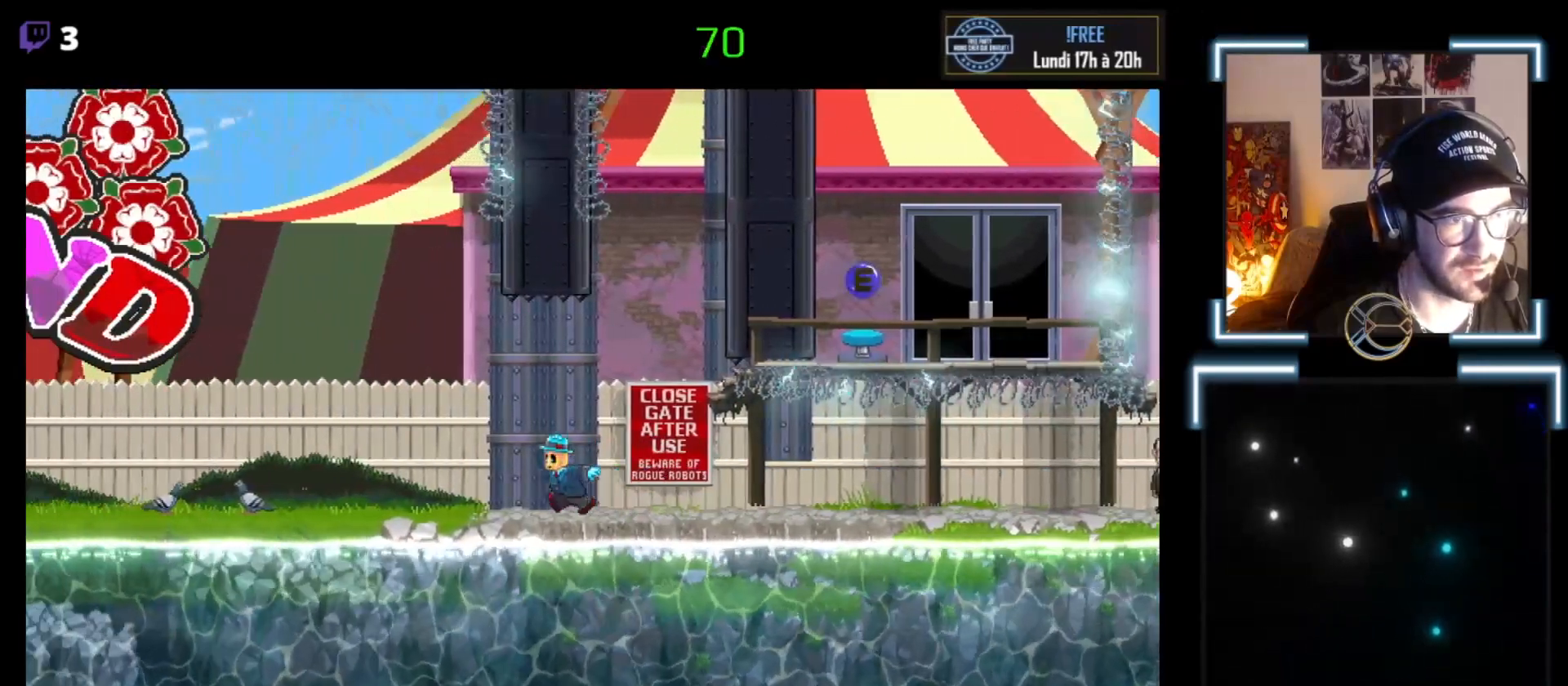
{"buttons": ["X"], "left_stick": "left", "events": []}
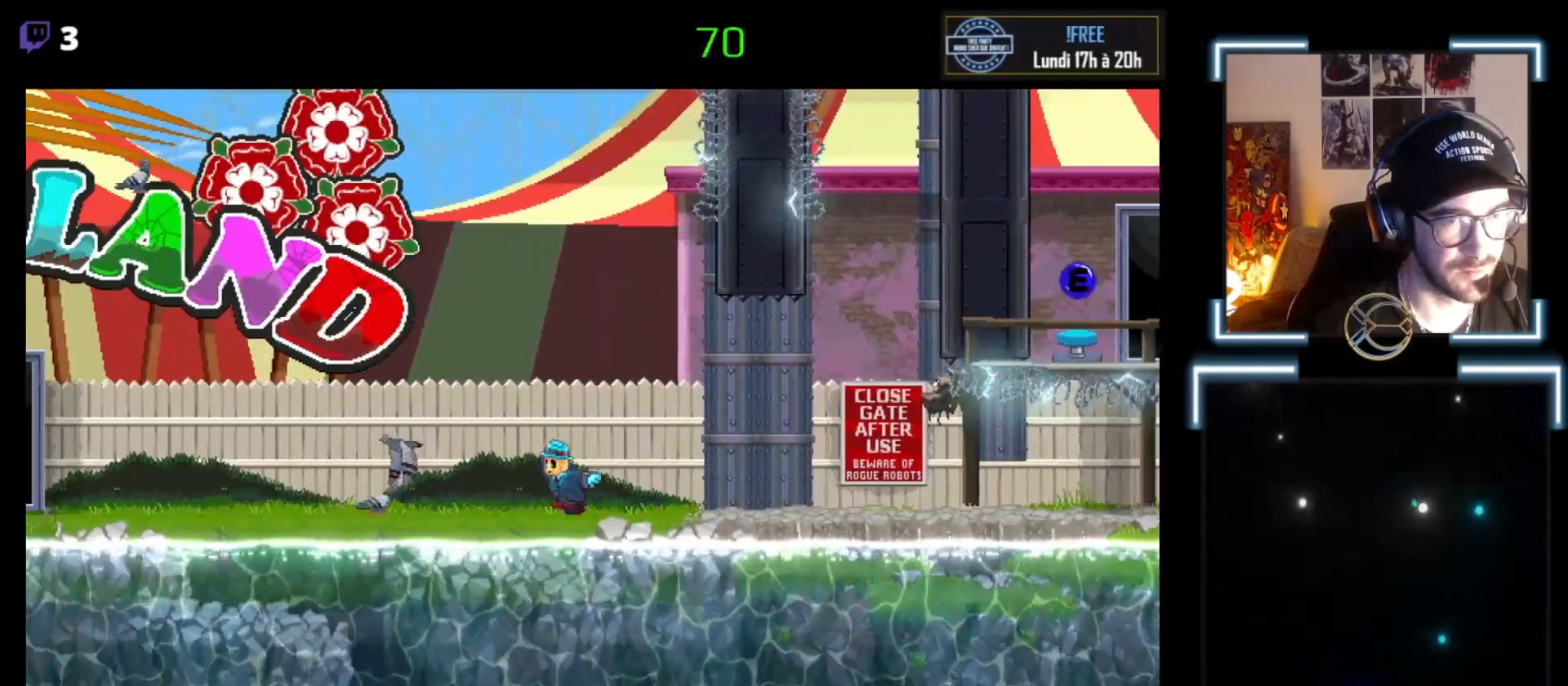
{"buttons": ["X"], "left_stick": "center", "events": [[100, "left_stick", "center"]]}
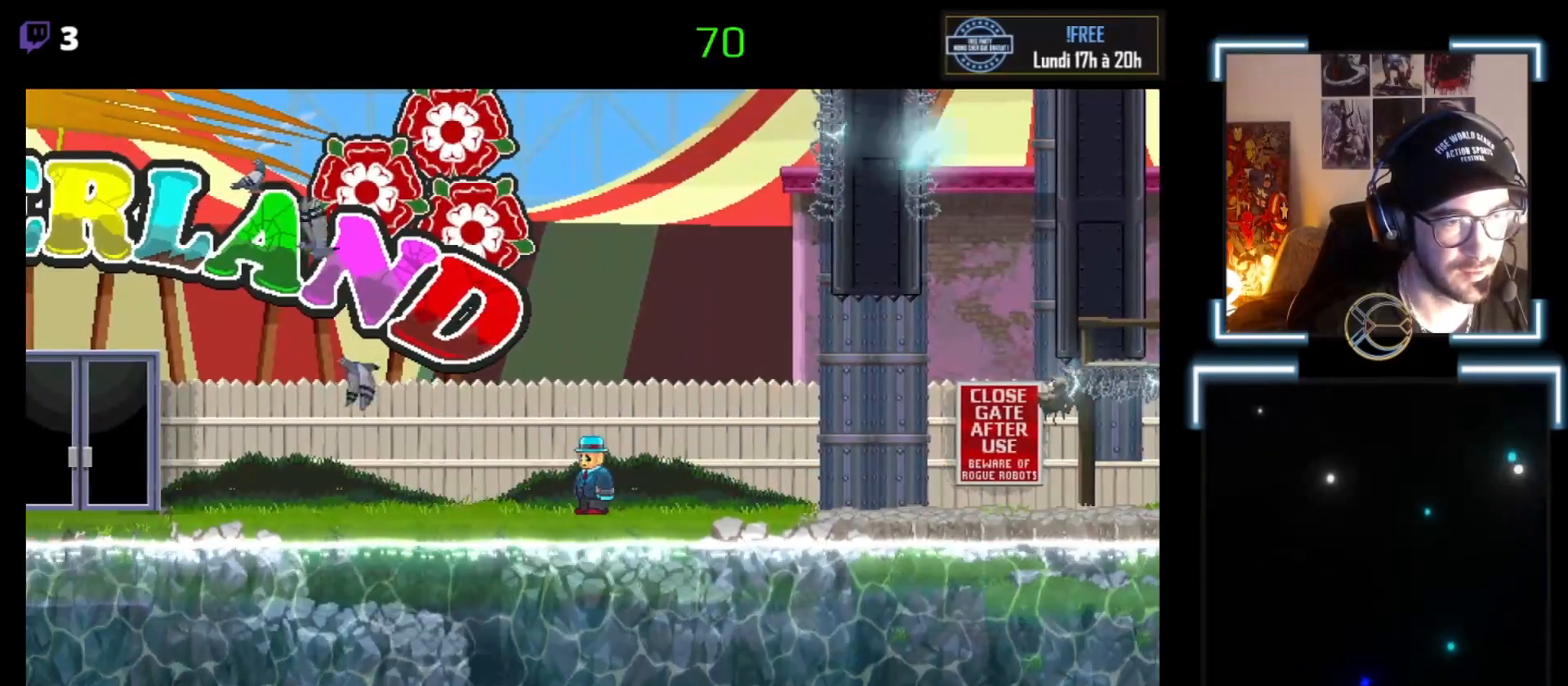
{"buttons": ["X"], "left_stick": "left", "events": [[233, "left_stick", "left"]]}
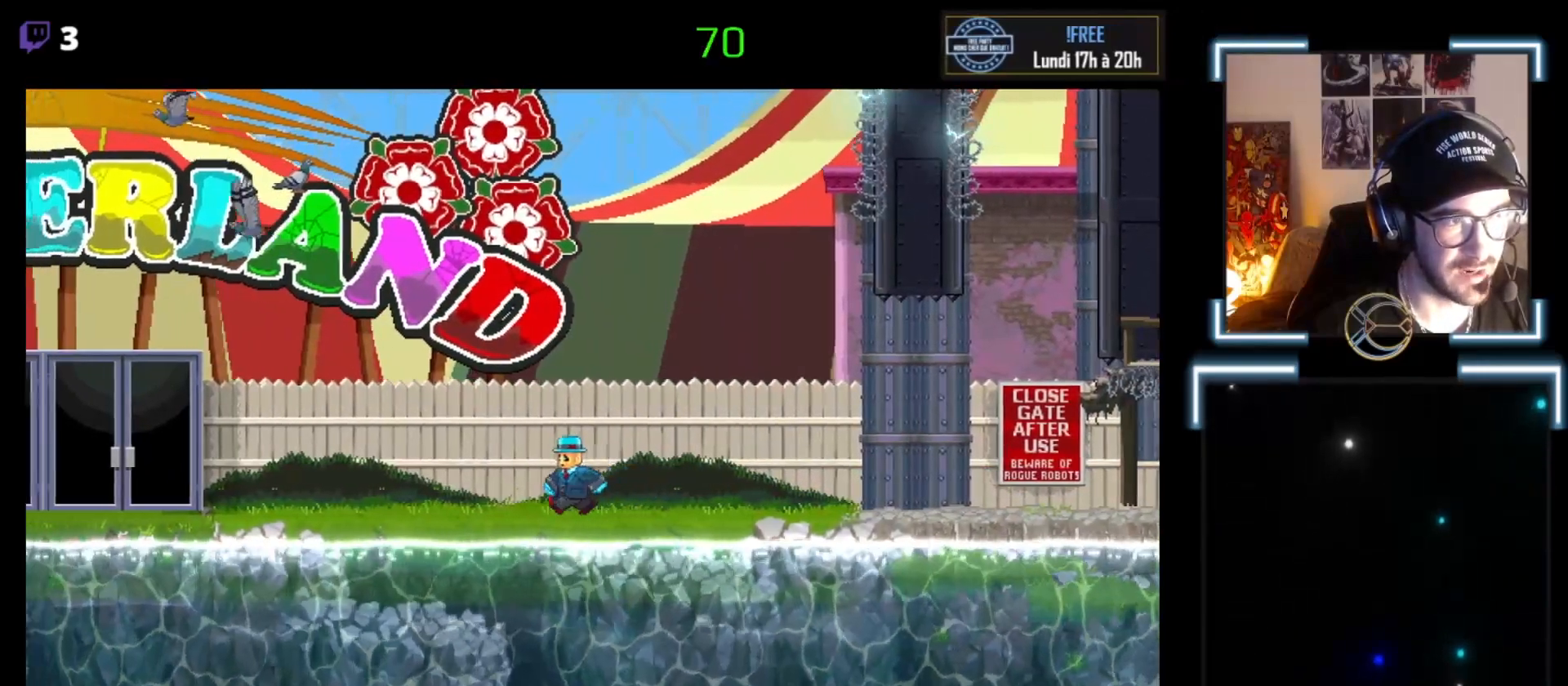
{"buttons": ["X"], "left_stick": "left", "events": []}
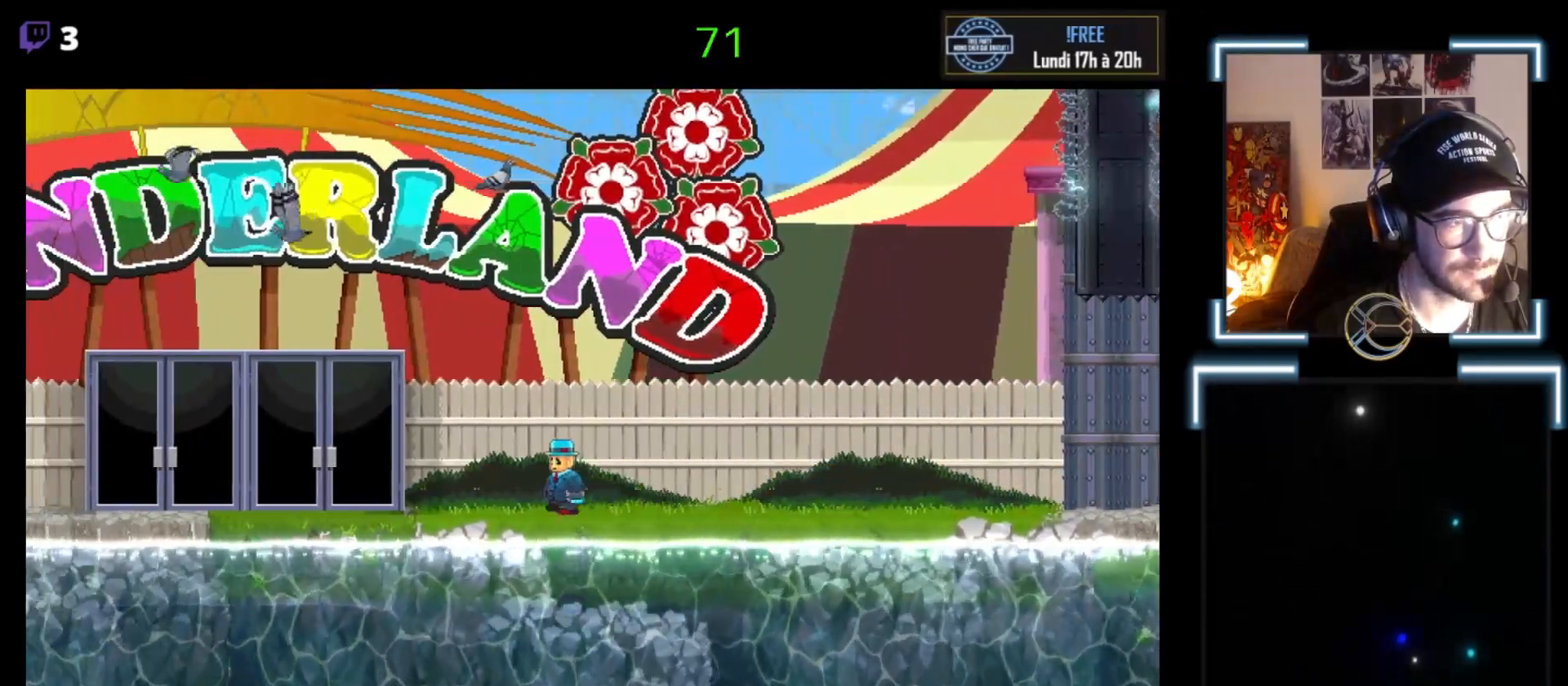
{"buttons": ["X"], "left_stick": "center", "events": [[467, "left_stick", "center"]]}
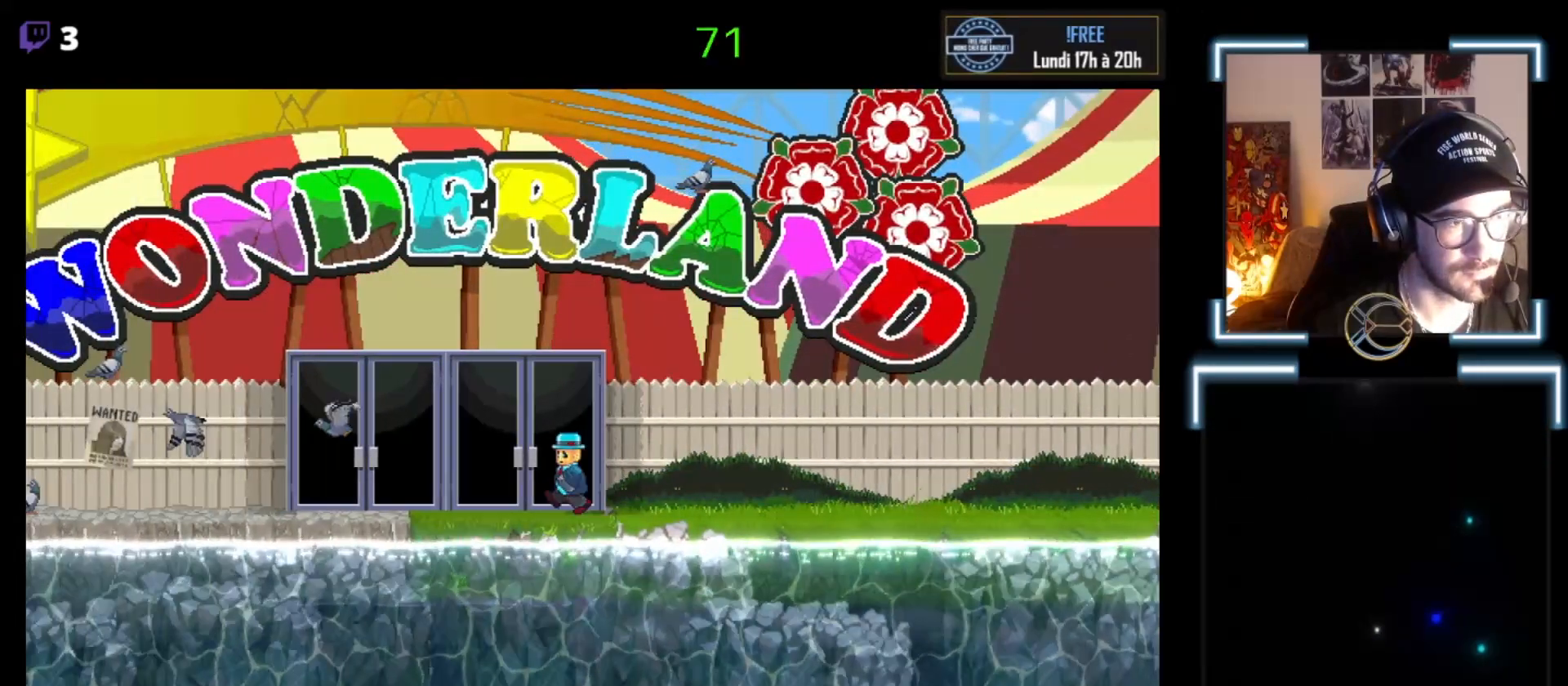
{"buttons": [], "left_stick": "center", "events": [[33, "X", "up"]]}
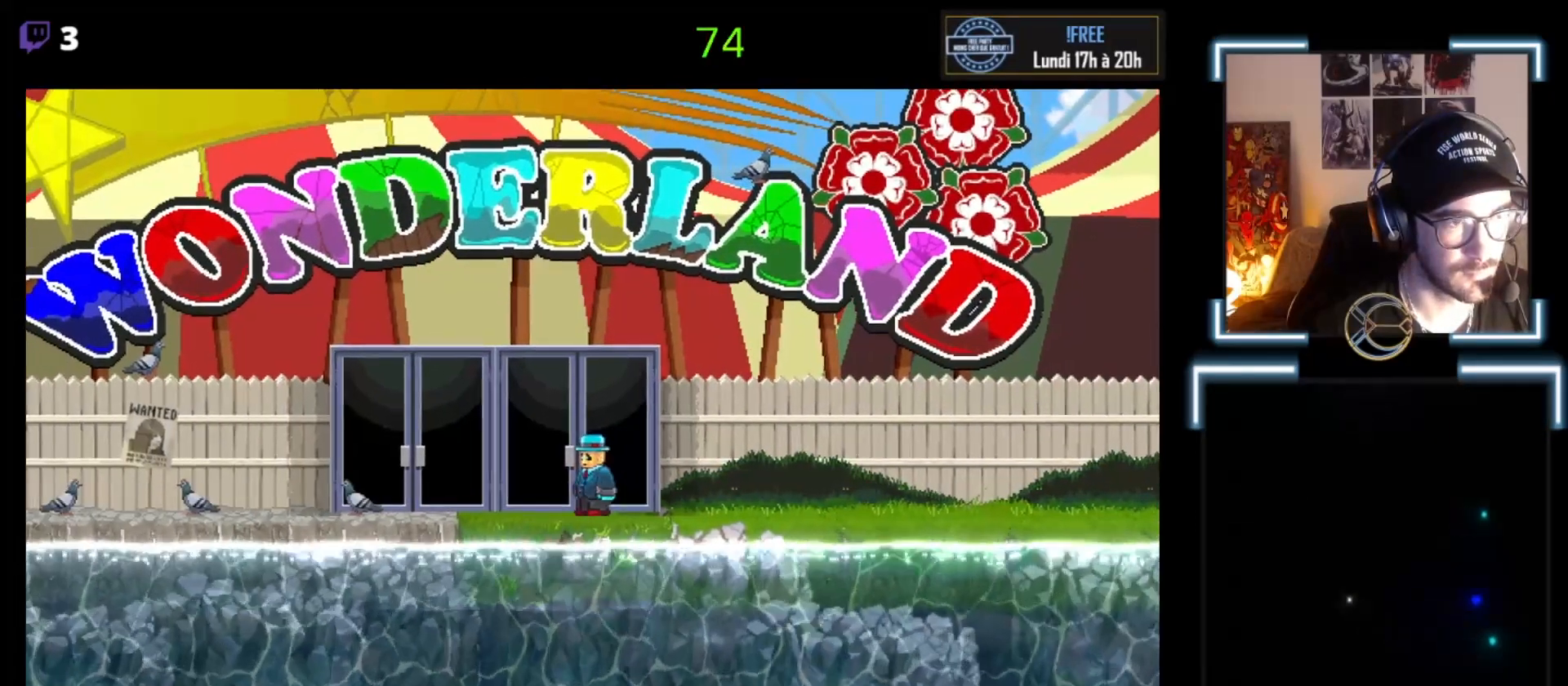
{"buttons": [], "left_stick": "up", "events": [[367, "left_stick", "up"]]}
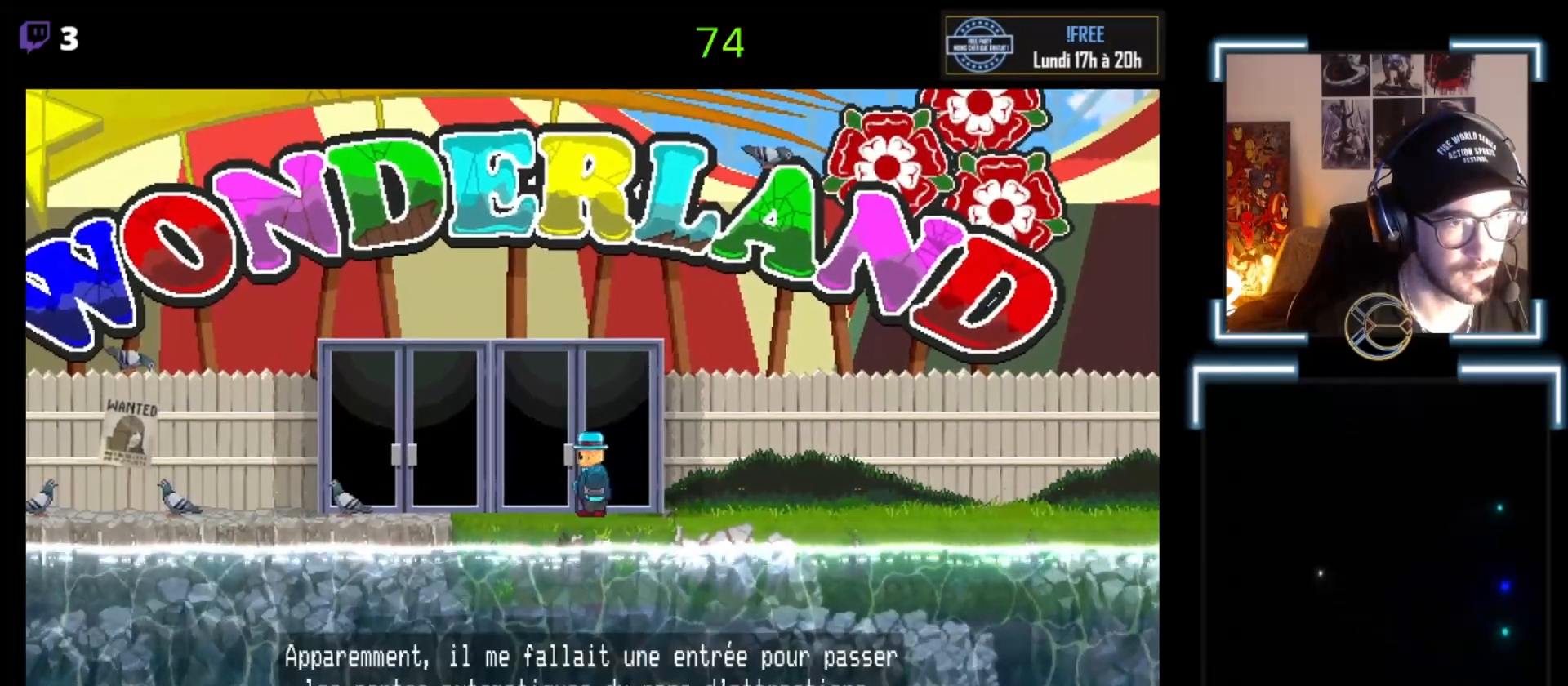
{"buttons": [], "left_stick": "left", "events": [[167, "left_stick", "center"], [467, "left_stick", "left"]]}
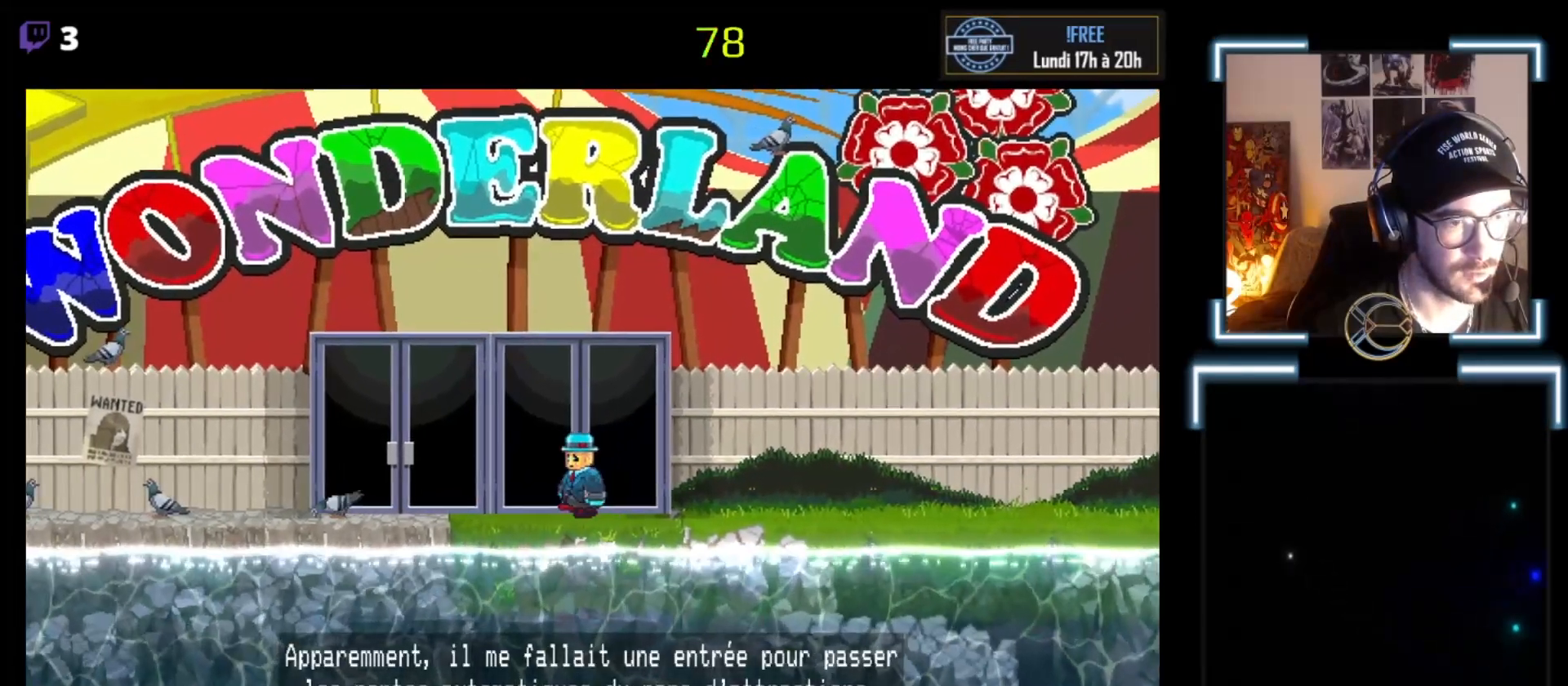
{"buttons": ["X"], "left_stick": "left", "events": [[33, "X", "down"]]}
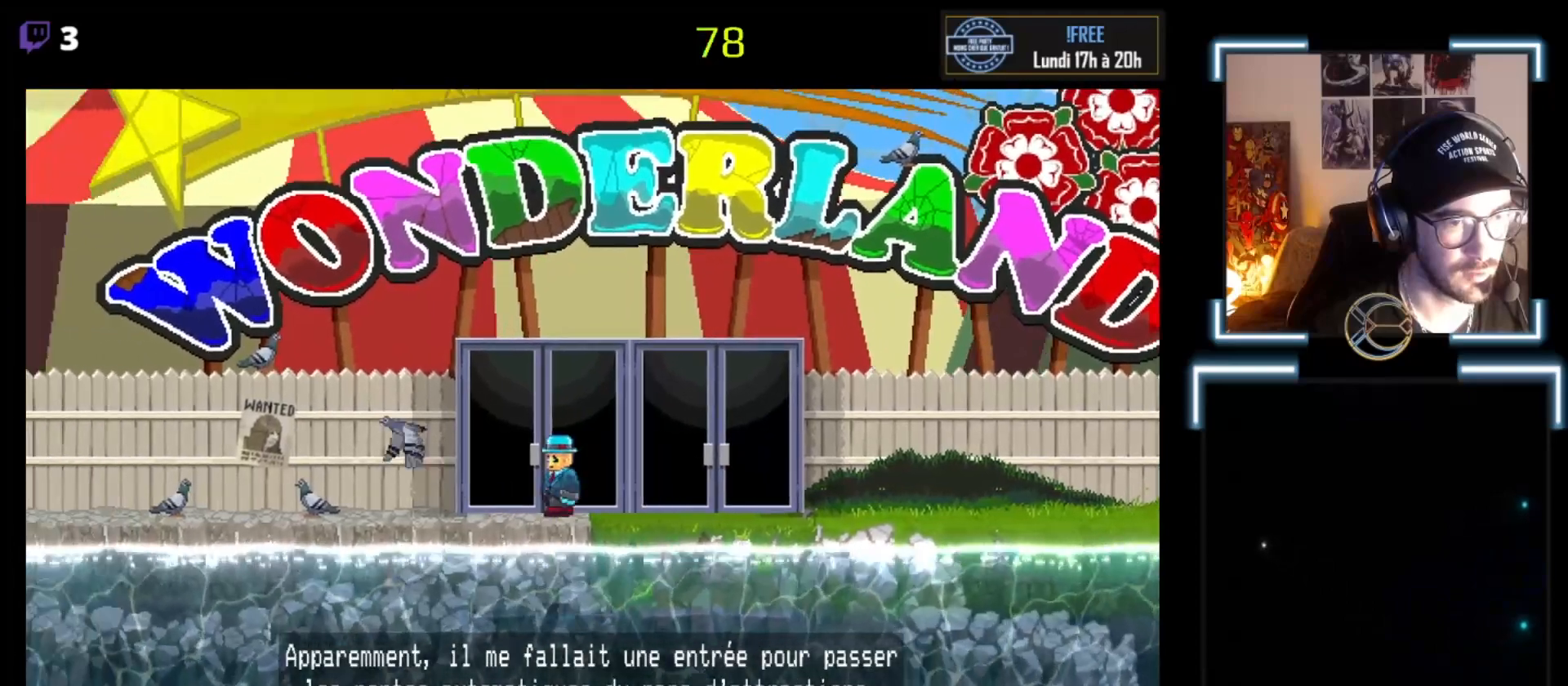
{"buttons": [], "left_stick": "center", "events": [[333, "X", "up"], [333, "left_stick", "center"]]}
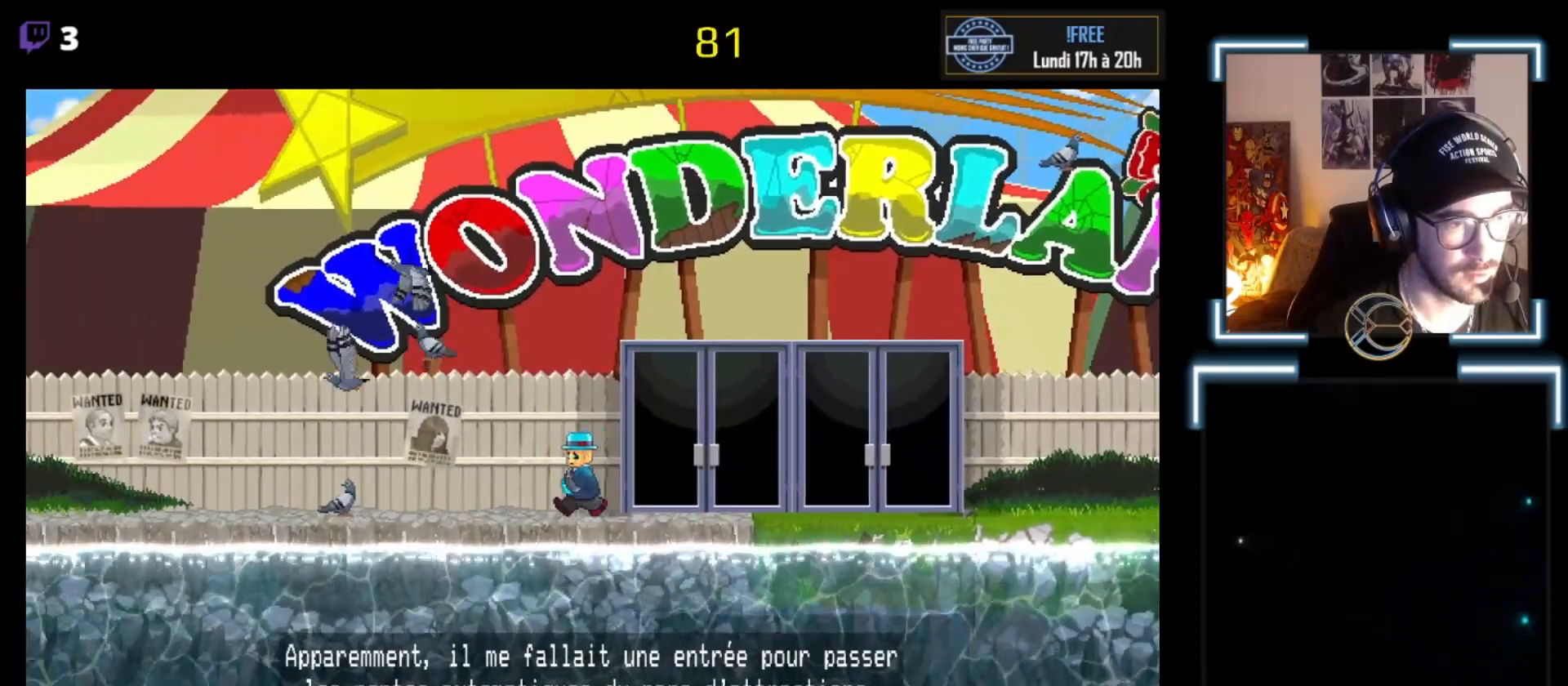
{"buttons": ["X"], "left_stick": "left", "events": [[133, "left_stick", "left"], [167, "X", "down"]]}
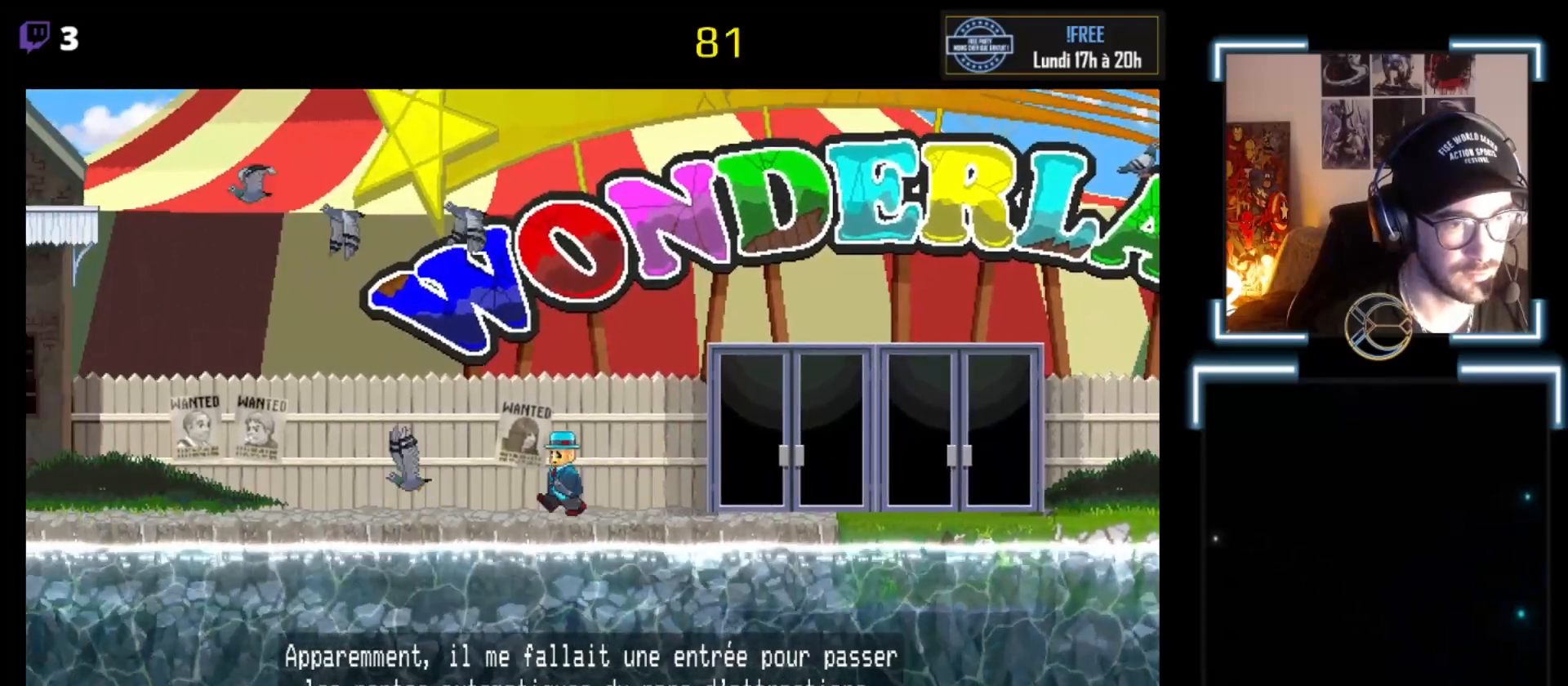
{"buttons": ["X"], "left_stick": "left", "events": []}
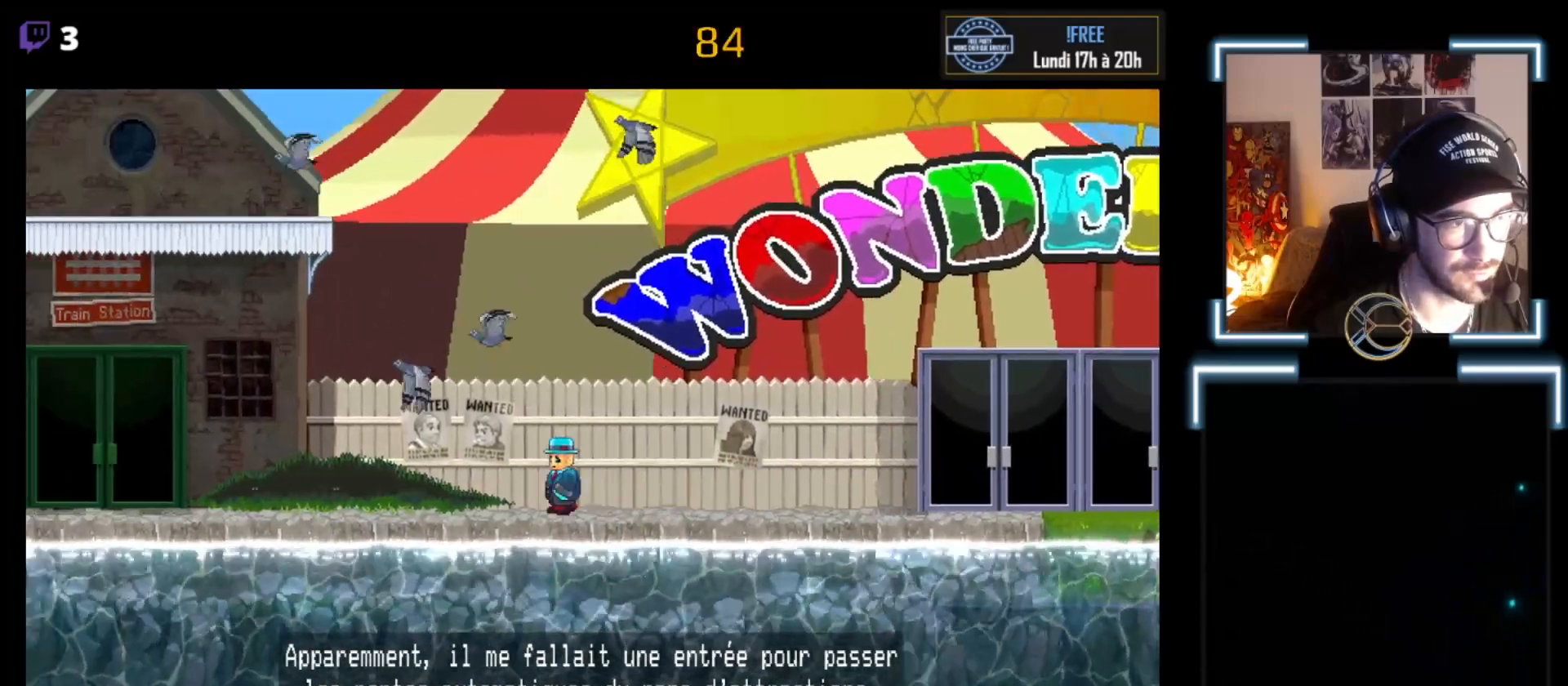
{"buttons": ["X"], "left_stick": "left", "events": []}
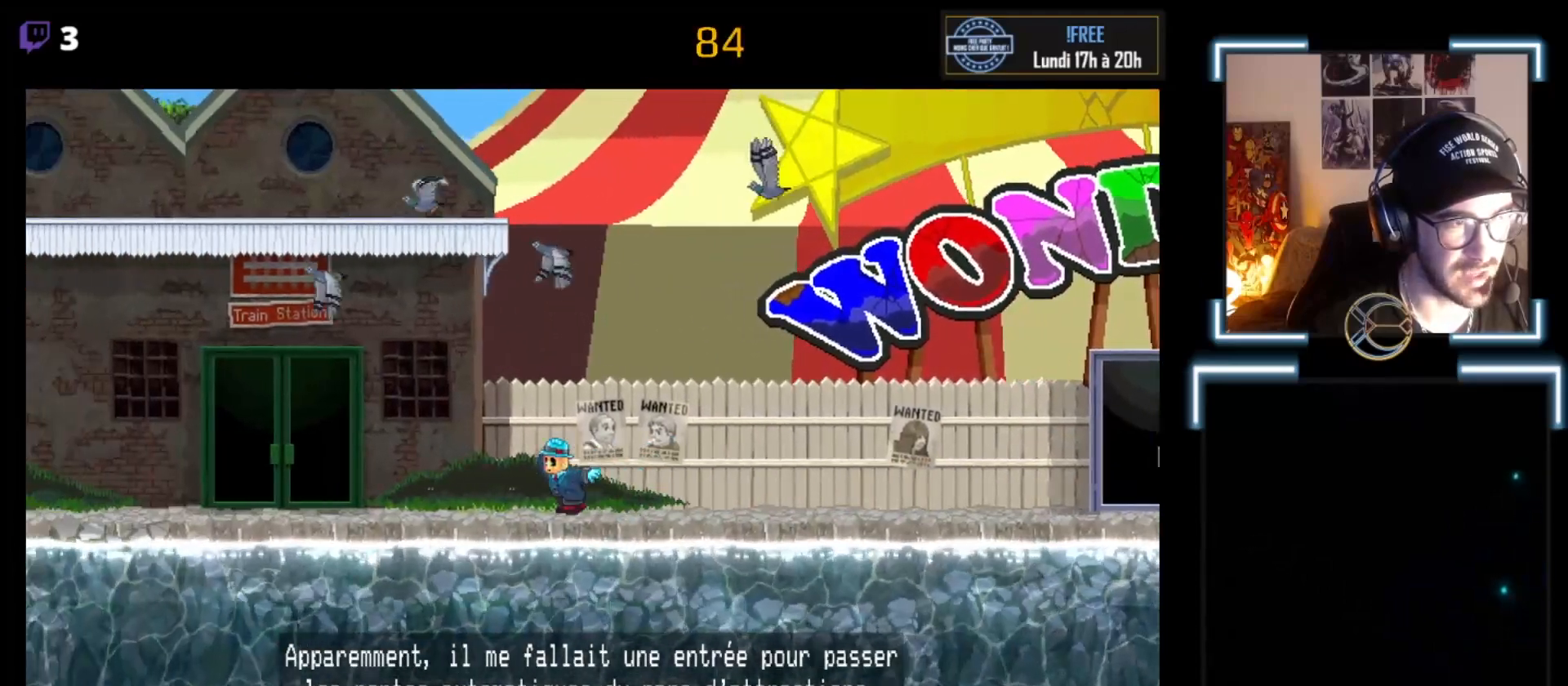
{"buttons": ["X"], "left_stick": "center", "events": [[500, "left_stick", "center"]]}
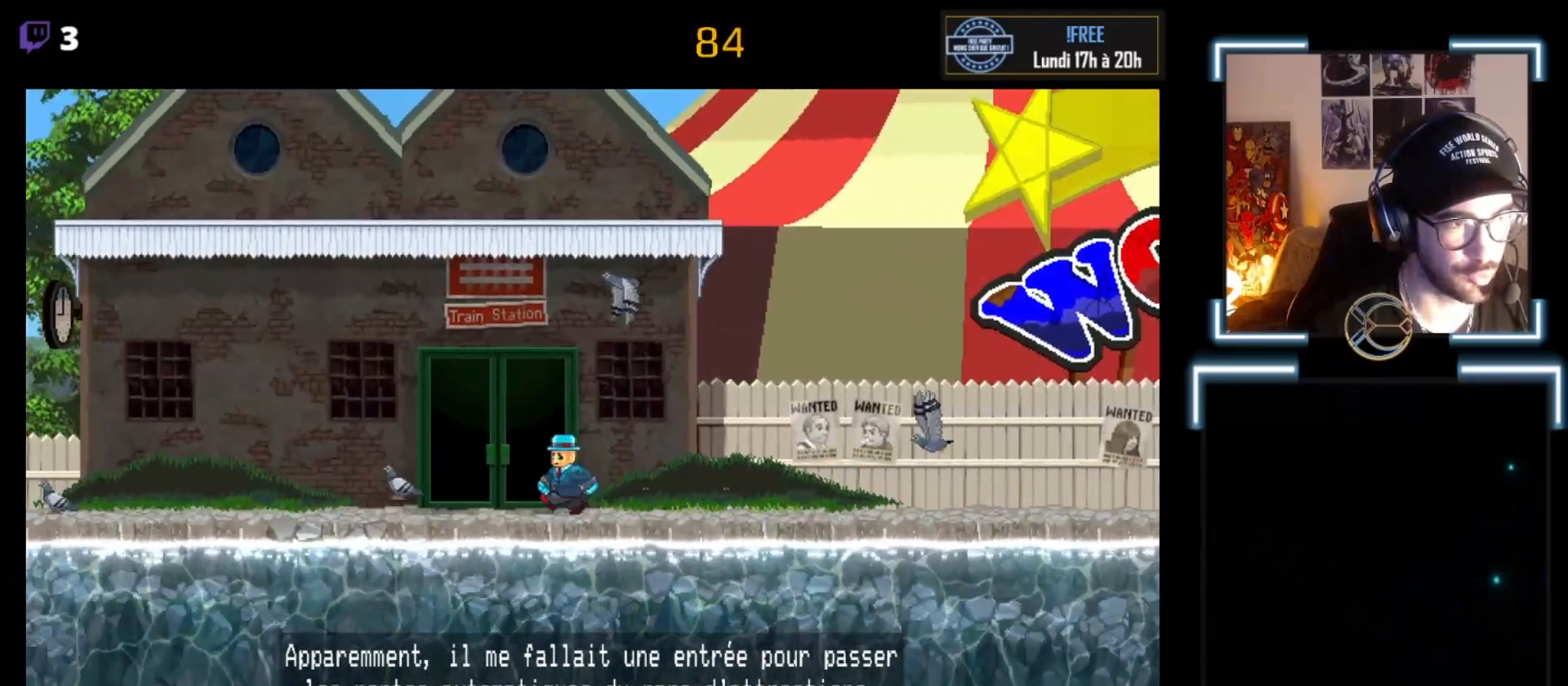
{"buttons": [], "left_stick": "center", "events": [[33, "X", "up"], [233, "left_stick", "up"], [400, "left_stick", "center"]]}
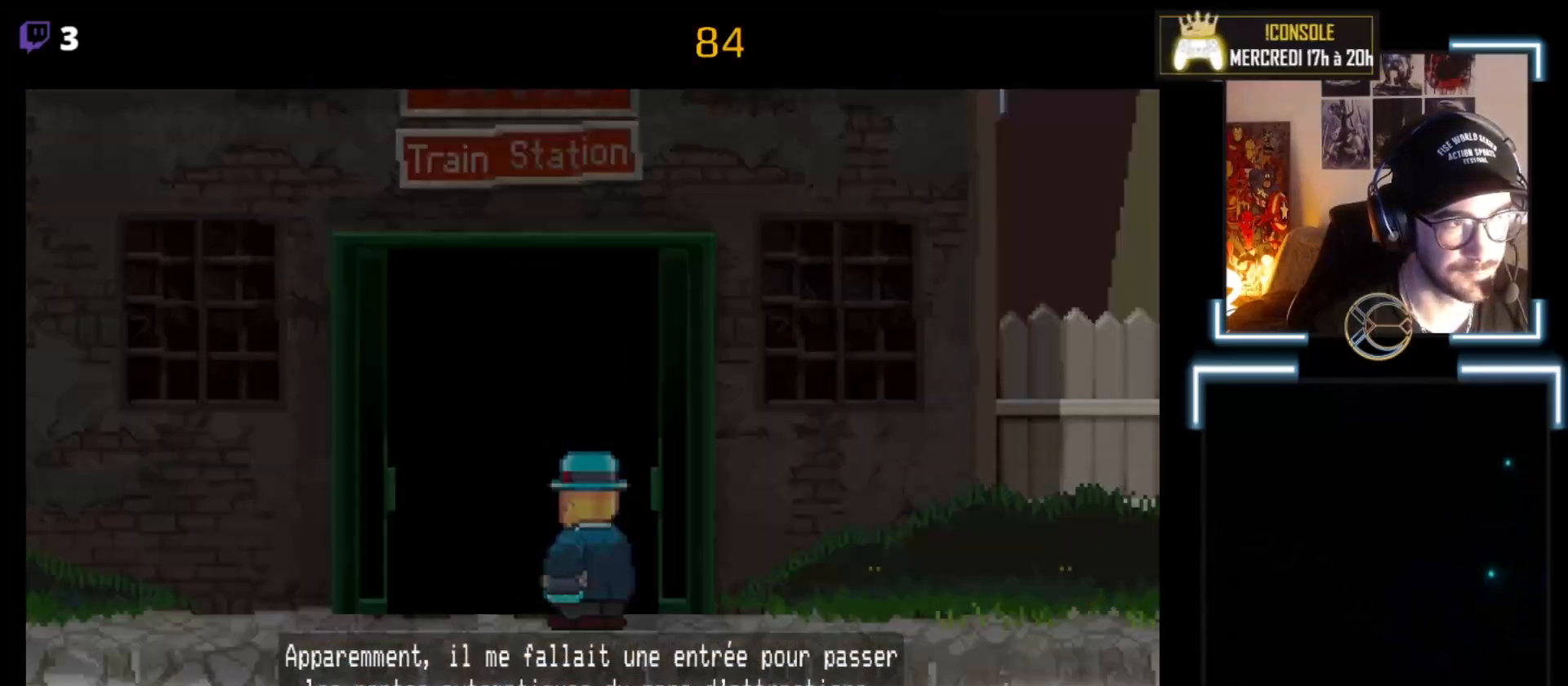
{"buttons": [], "left_stick": "center", "events": []}
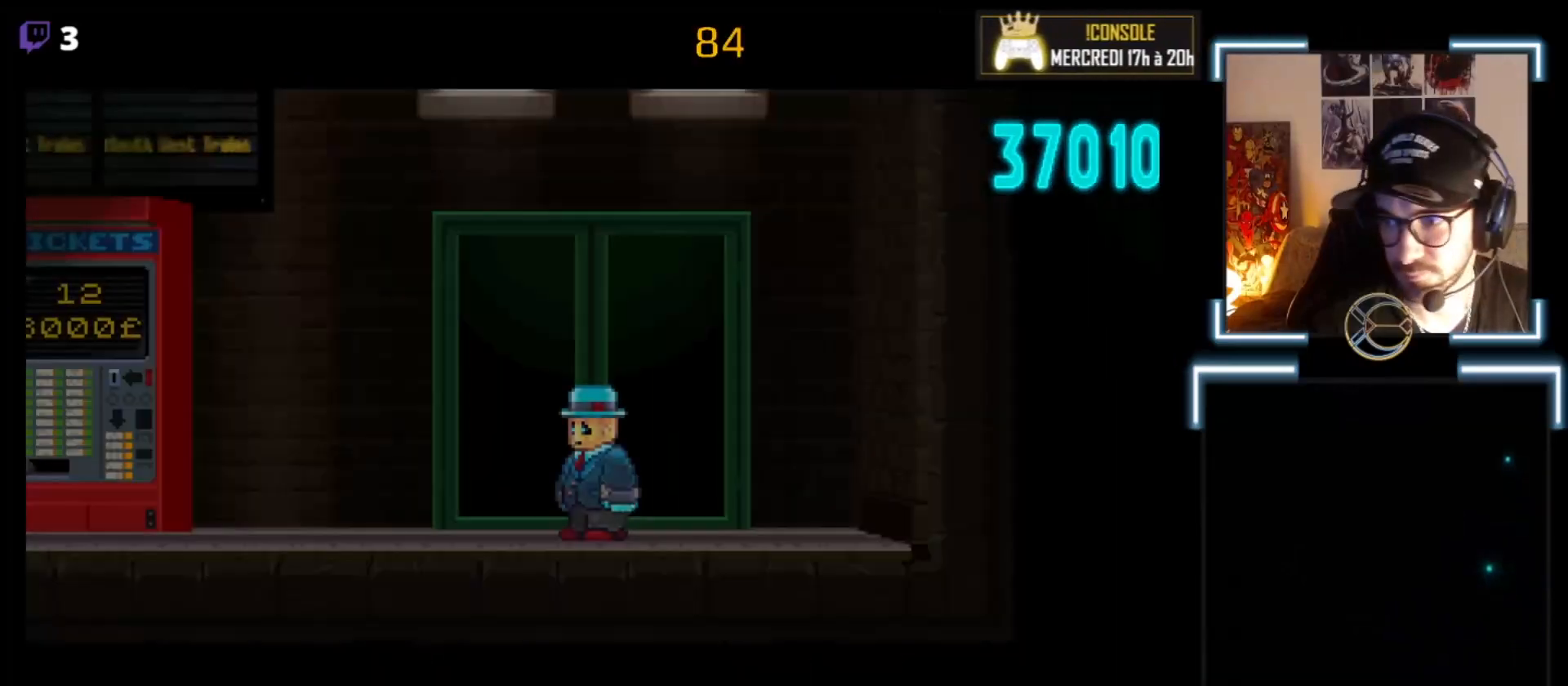
{"buttons": [], "left_stick": "center", "events": []}
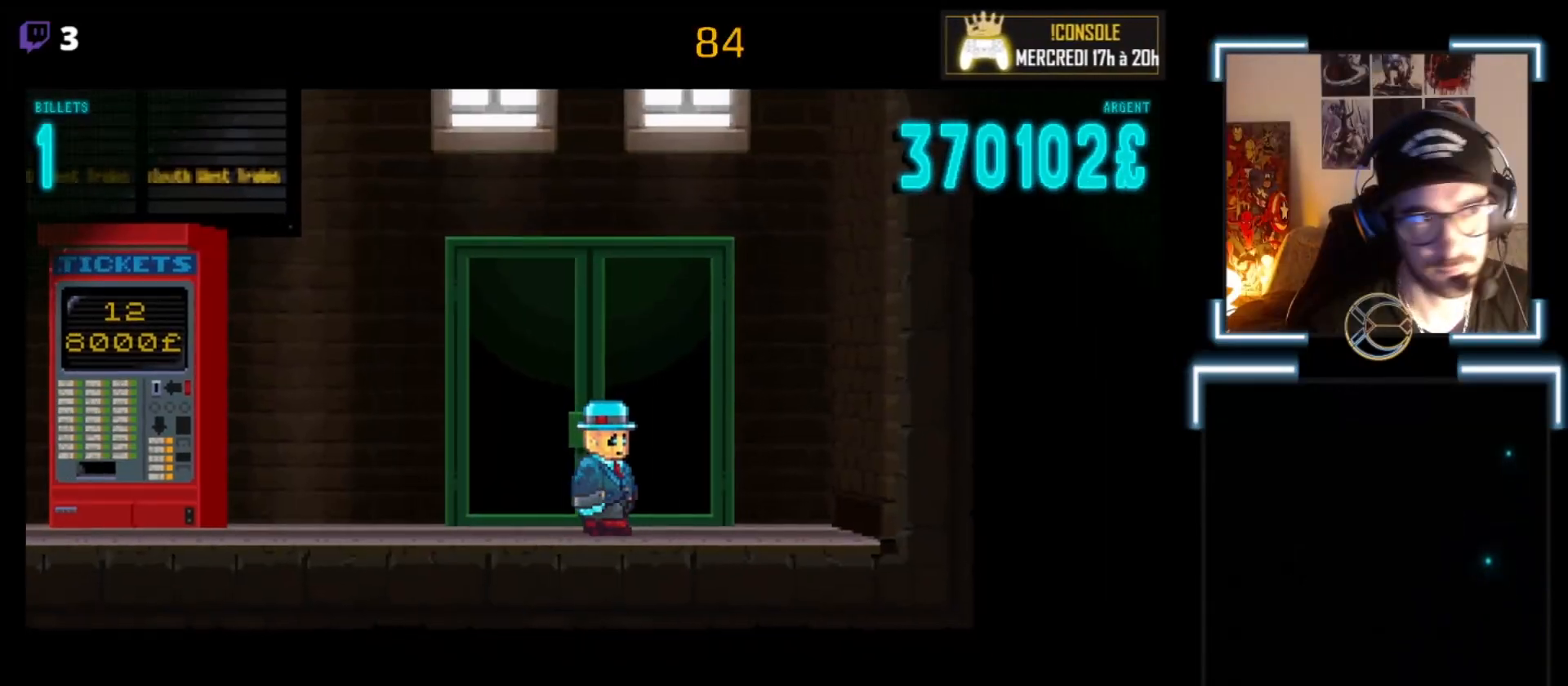
{"buttons": ["X"], "left_stick": "left", "events": [[33, "X", "down"], [33, "left_stick", "right"], [200, "left_stick", "center"], [267, "X", "up"], [333, "left_stick", "left"], [400, "X", "down"]]}
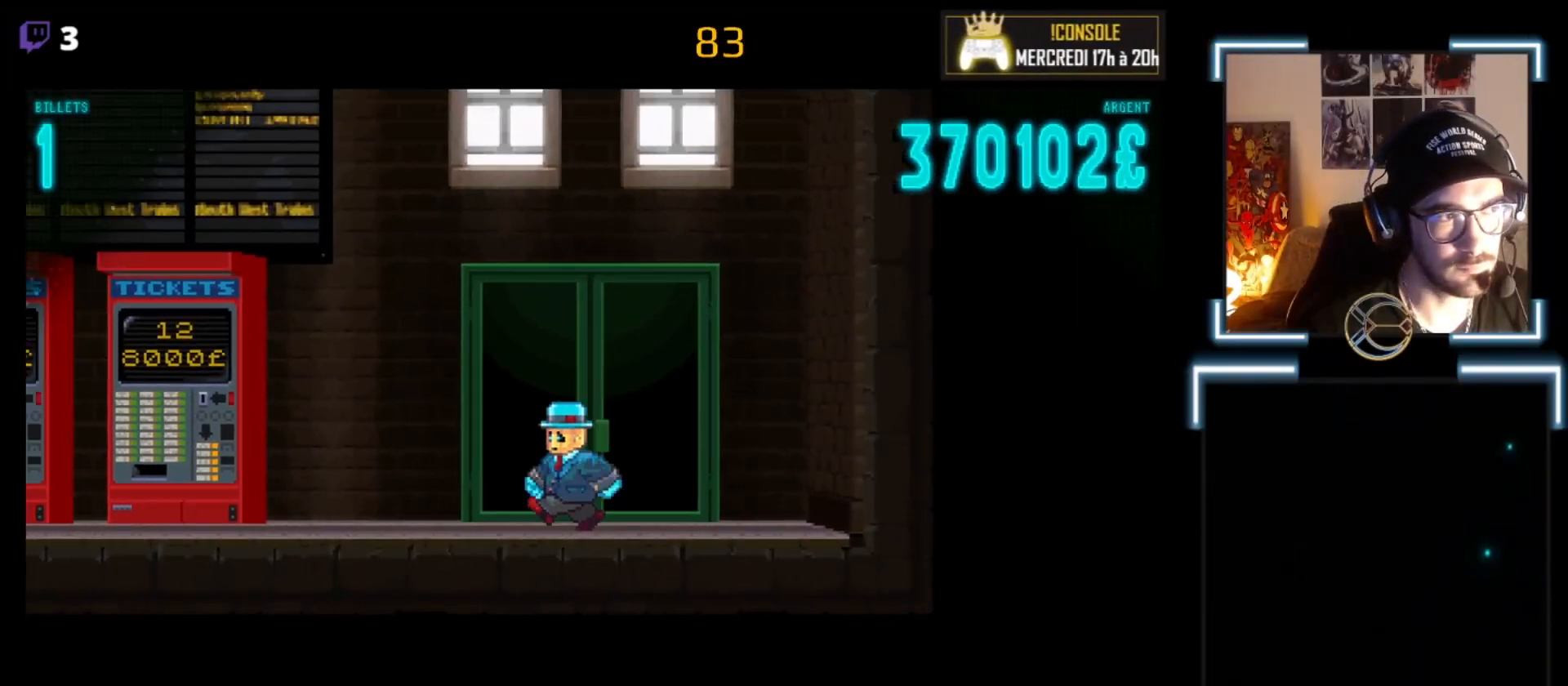
{"buttons": ["X"], "left_stick": "left", "events": []}
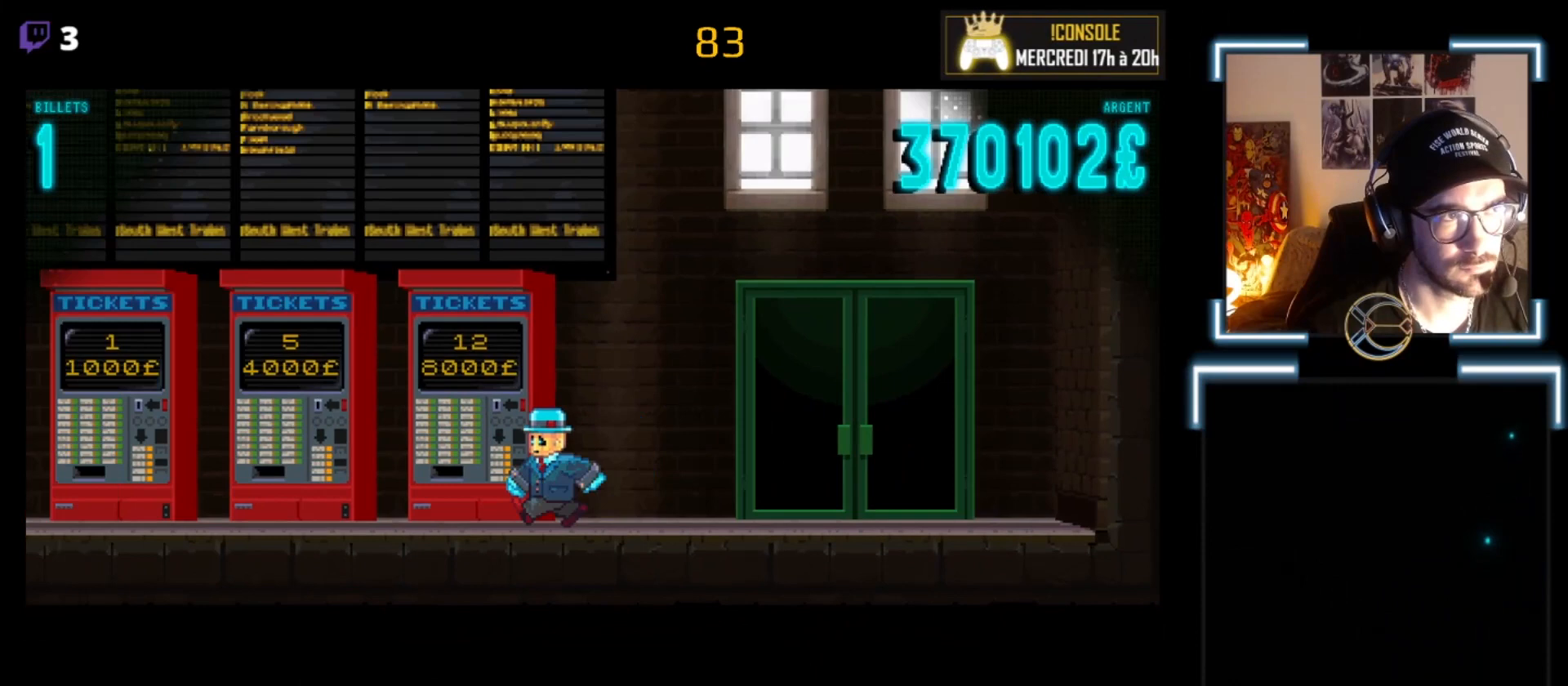
{"buttons": [], "left_stick": "center", "events": [[100, "left_stick", "center"], [200, "X", "up"]]}